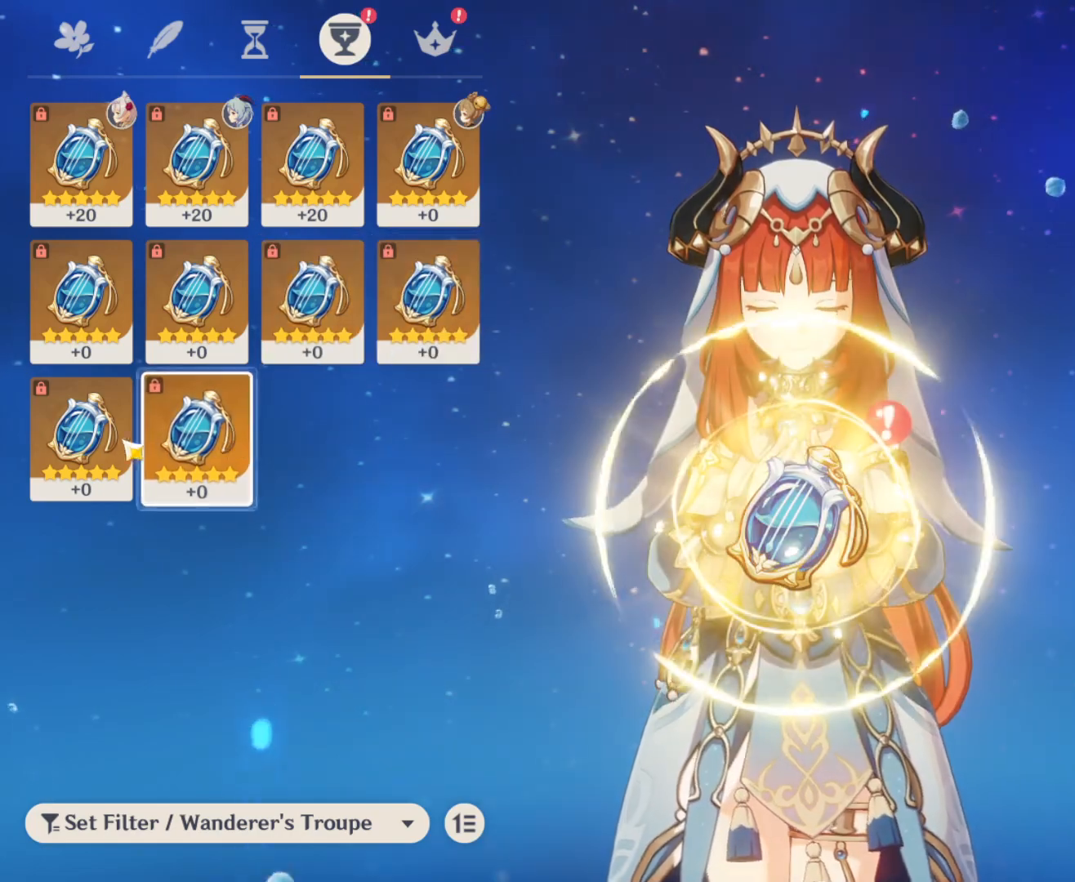
Gameplay with keyboard and mouse; each line is a JSON object with the keys and mouse buttons held at the frame after it. "events" lists presses ("down") and releases ("up") of "1", "2", "3", "4", "5", "a", "alt", "c", "ctrl", "d", "e", "f", "q", "r", "s", "shift", "space", "t", "tab", "v", "w", "x", "z", "mouse_left", "mouse_middle", "mouse_right", "mouse_wheel_up" and "mouse_wheel_down" between this image and that frame as [ms after this image, input, new state], when the widget could be followed in between. "mouse_left", "mouse_middle", "mouse_right", "mouse_wheel_up", "mouse_wheel_down" = the "left", "middle", "right", "wheel_up", "wheel_down" buttons of the "mouse" list. No other keys are recorded. Mouse movement is not recorded.
{"keys": [], "mouse": [], "events": [[100, "mouse_left", "down"], [150, "mouse_left", "up"]]}
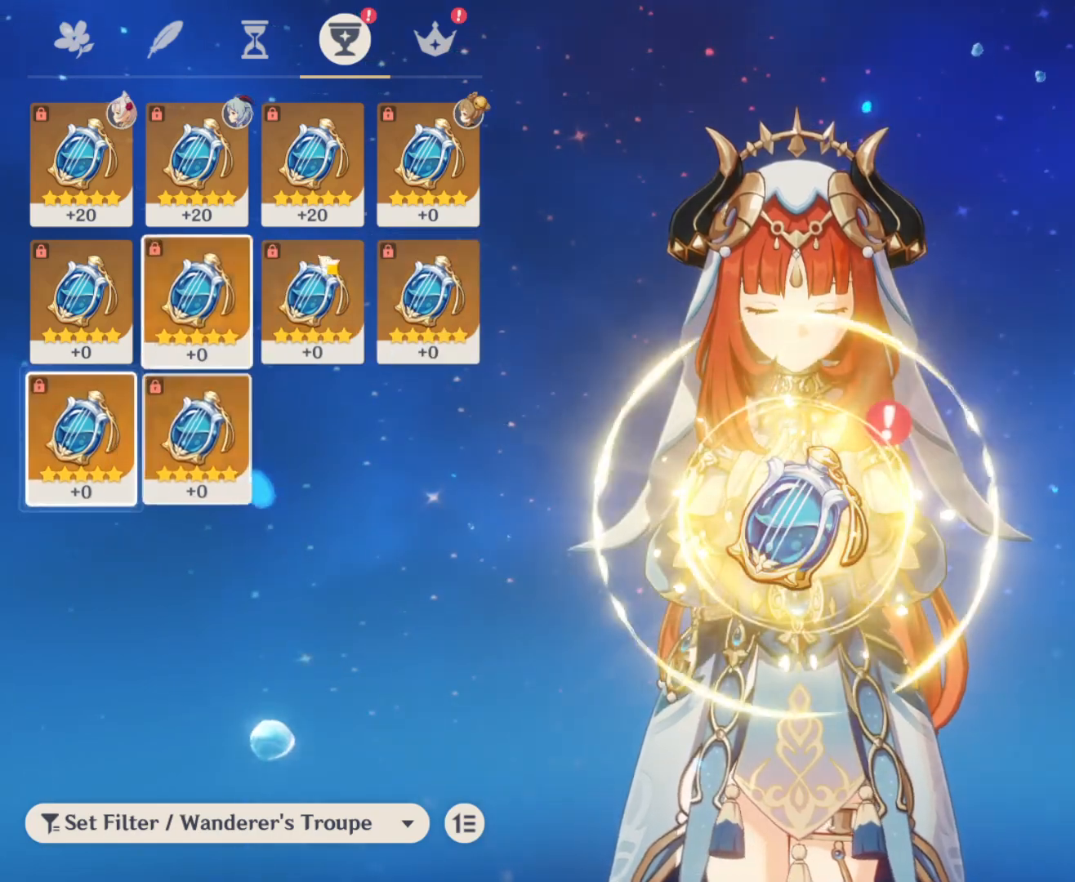
{"keys": [], "mouse": [], "events": [[250, "mouse_left", "down"], [350, "mouse_left", "up"]]}
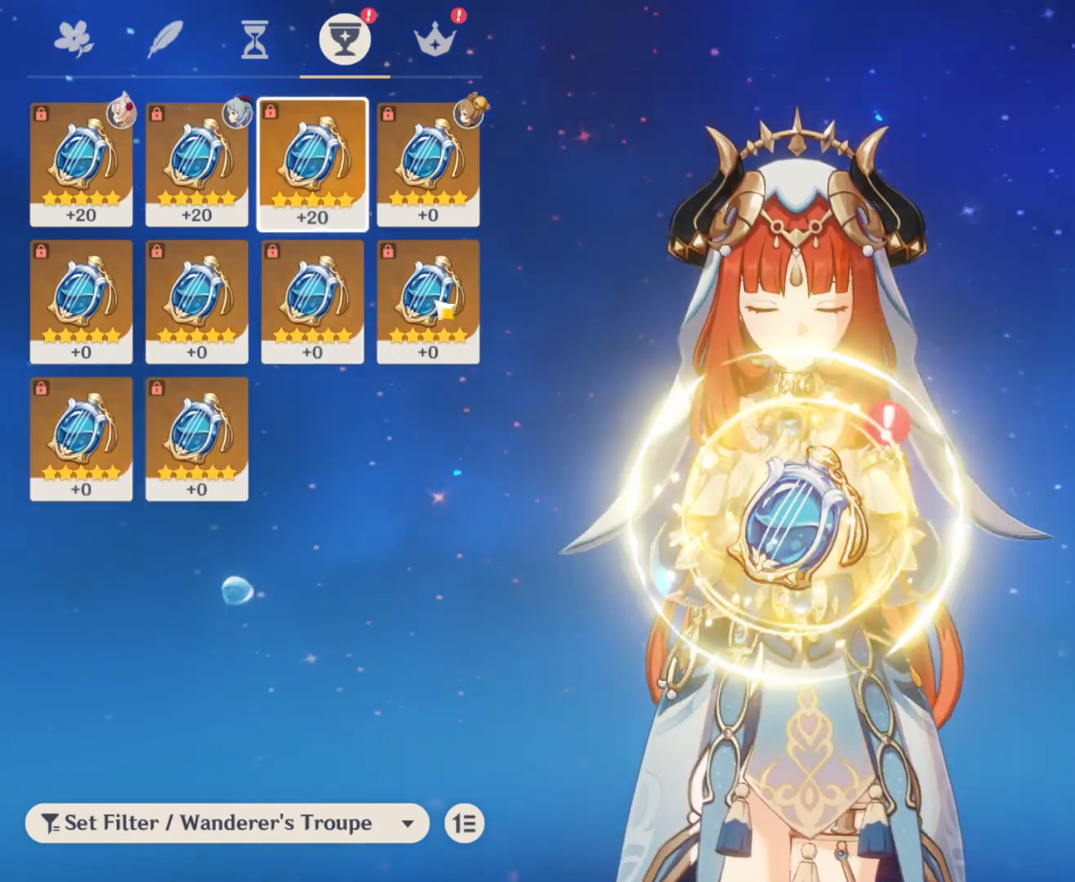
{"keys": [], "mouse": ["left"], "events": [[467, "mouse_left", "down"]]}
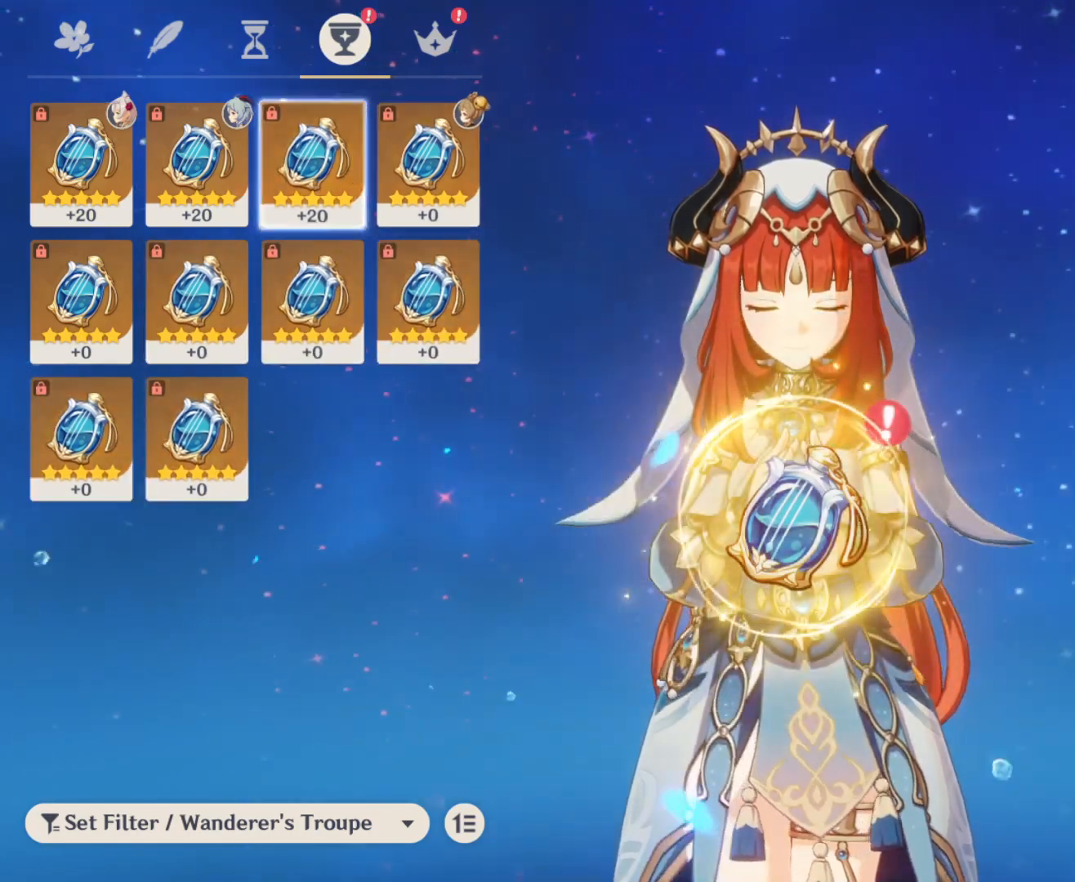
{"keys": [], "mouse": [], "events": [[50, "mouse_left", "up"], [333, "mouse_left", "down"], [383, "mouse_left", "up"]]}
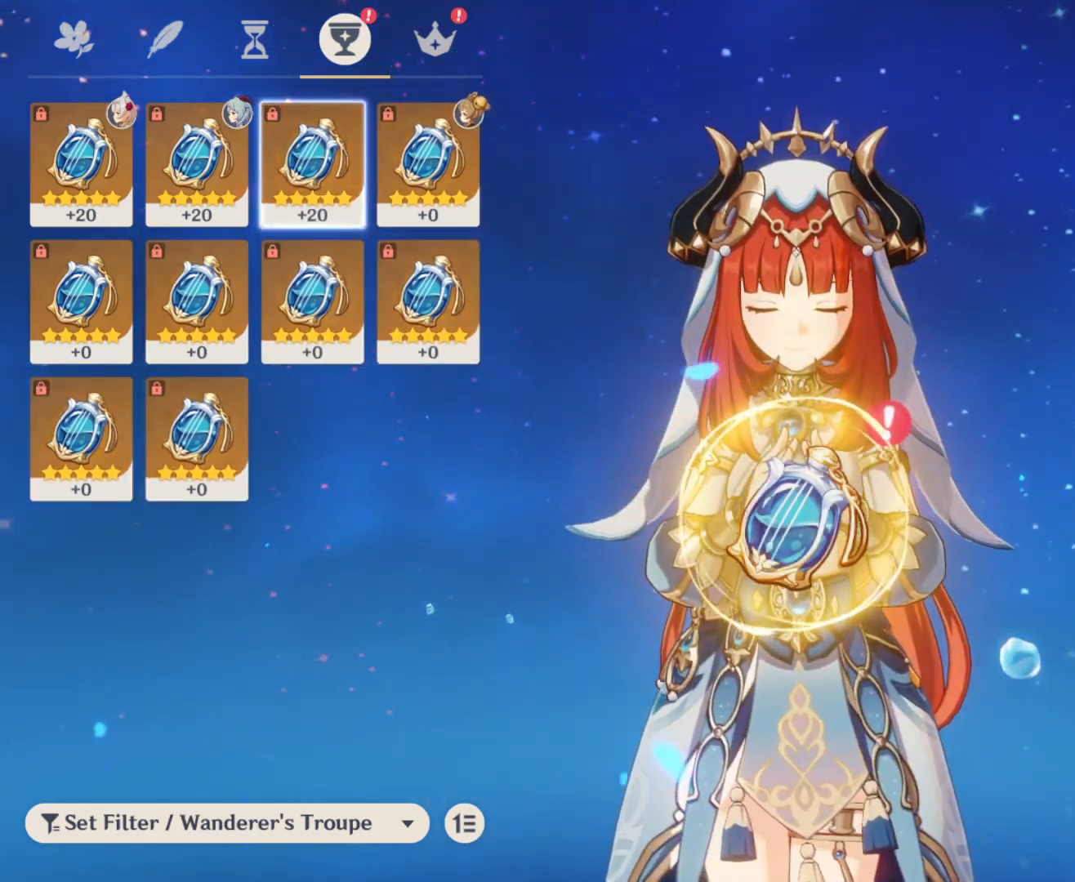
{"keys": [], "mouse": [], "events": []}
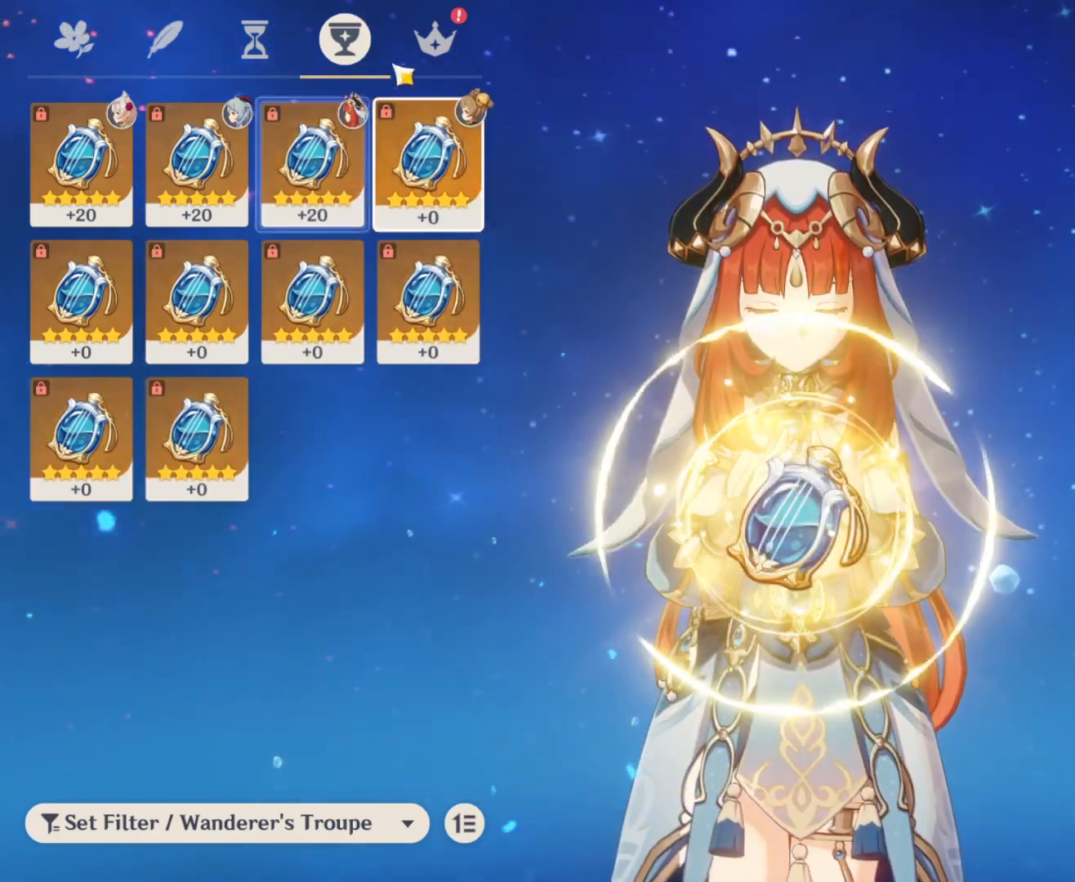
{"keys": [], "mouse": [], "events": [[133, "mouse_left", "down"], [267, "mouse_left", "up"]]}
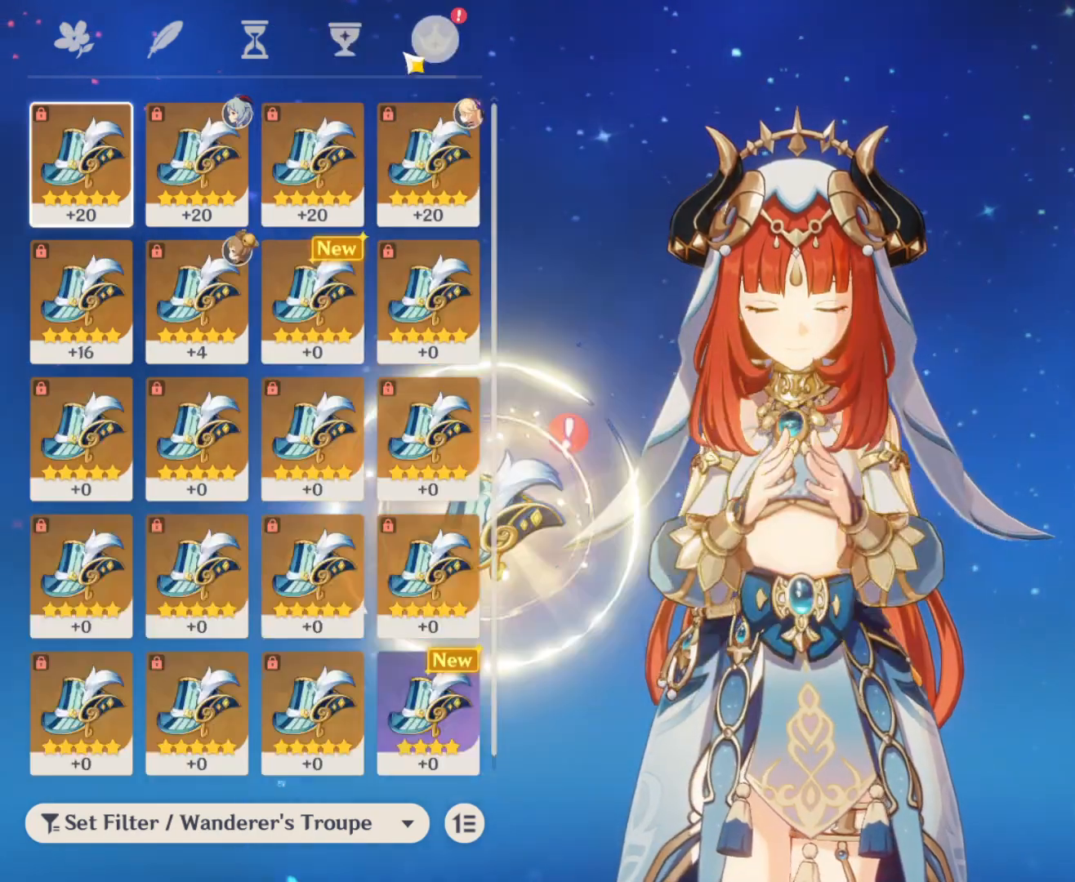
{"keys": [], "mouse": [], "events": []}
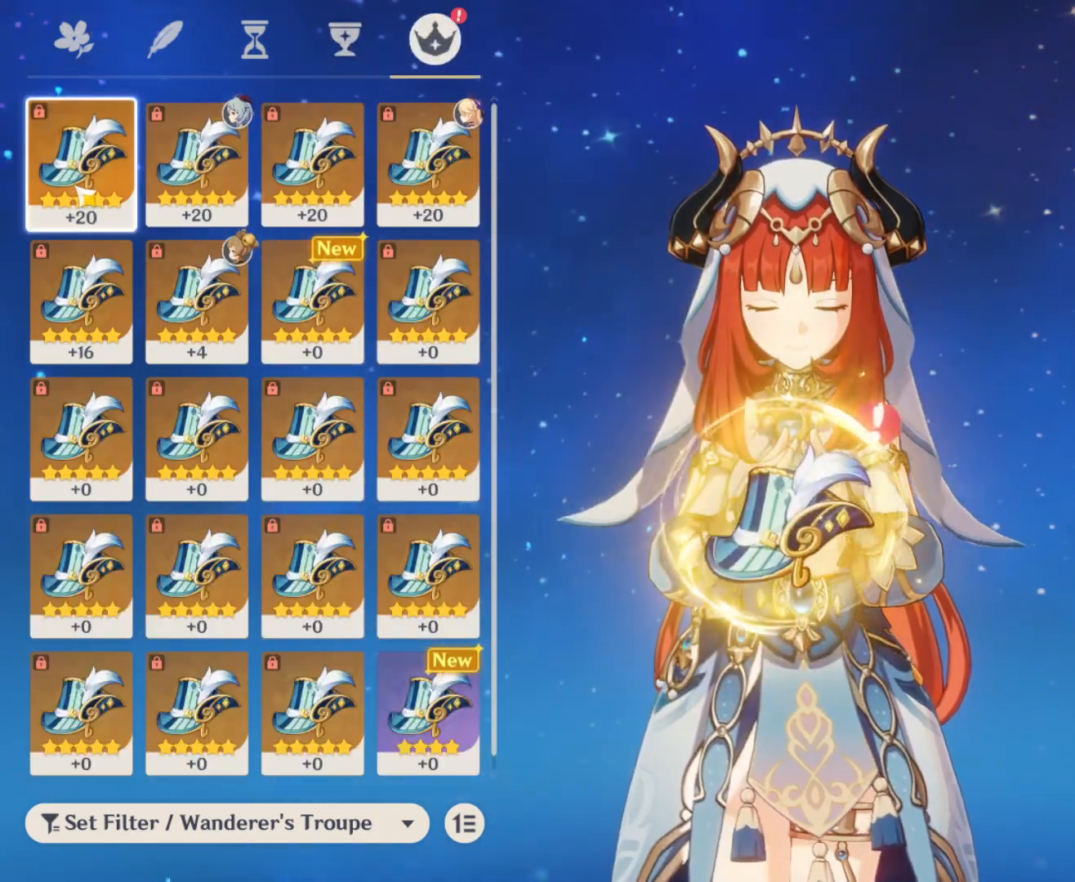
{"keys": [], "mouse": [], "events": []}
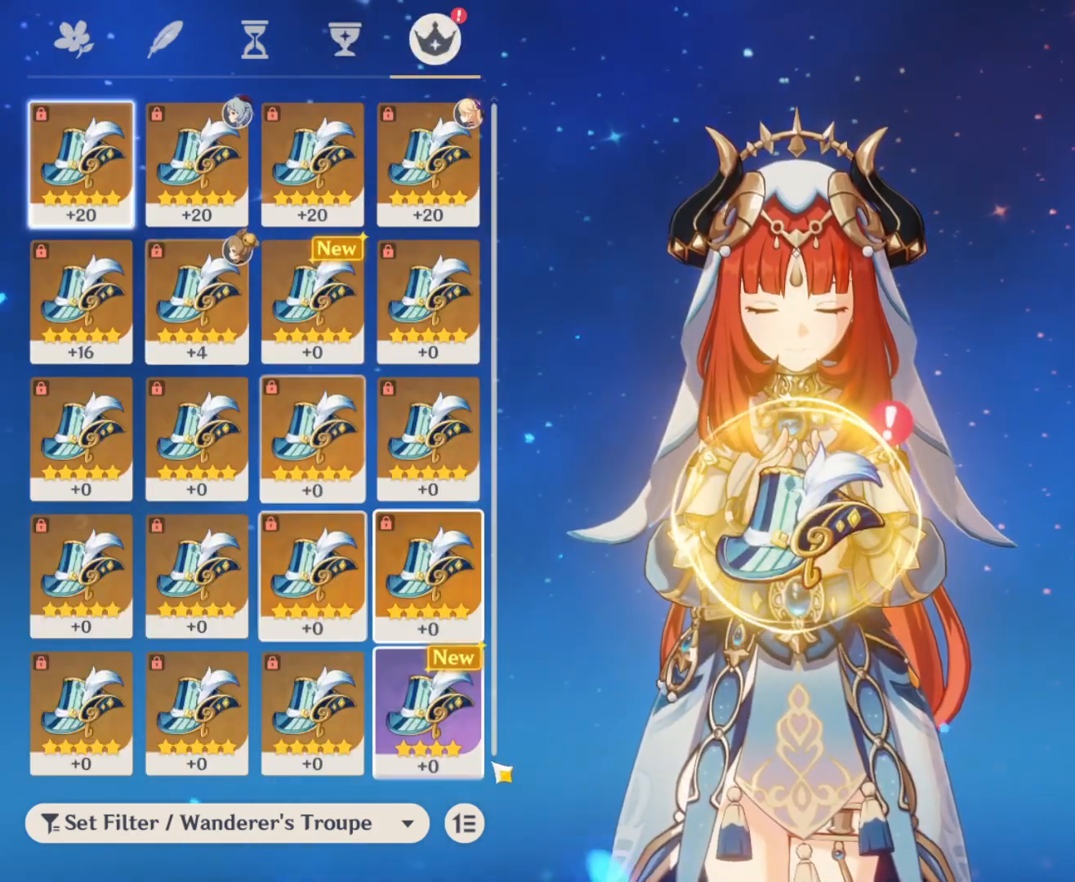
{"keys": [], "mouse": [], "events": [[367, "mouse_left", "down"], [450, "mouse_left", "up"]]}
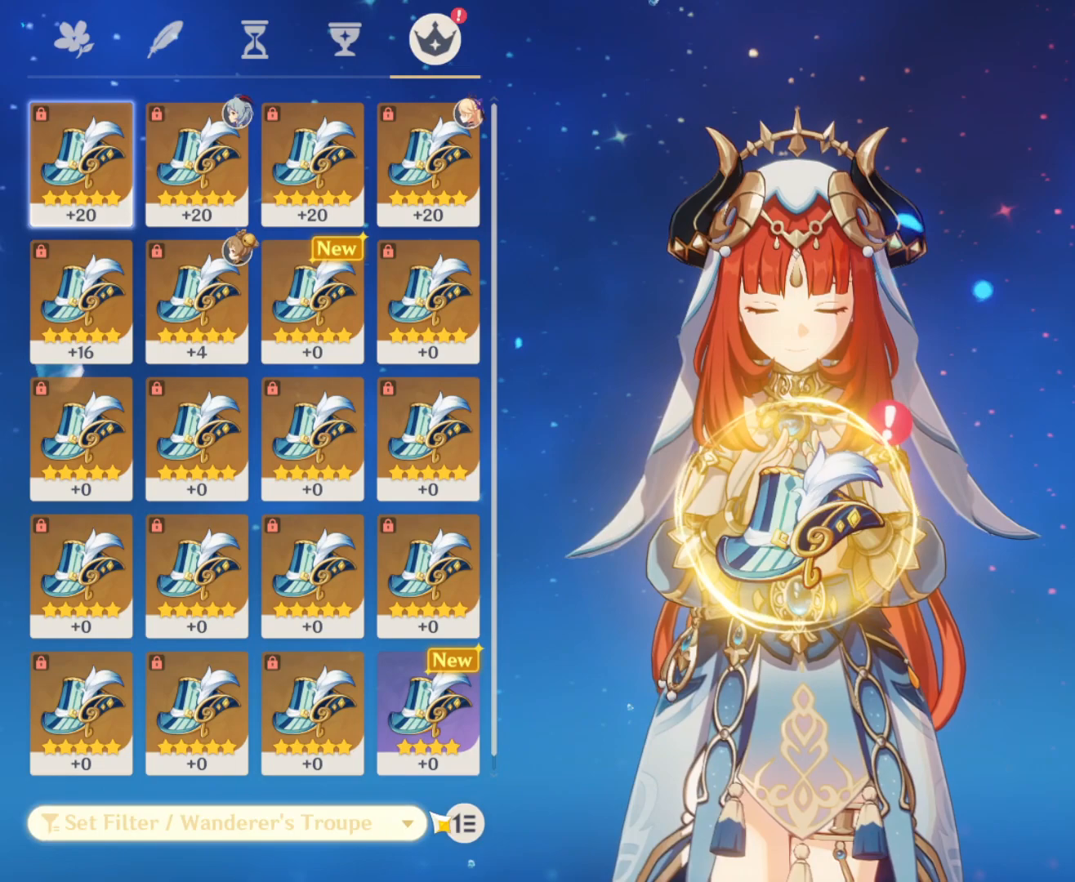
{"keys": [], "mouse": [], "events": []}
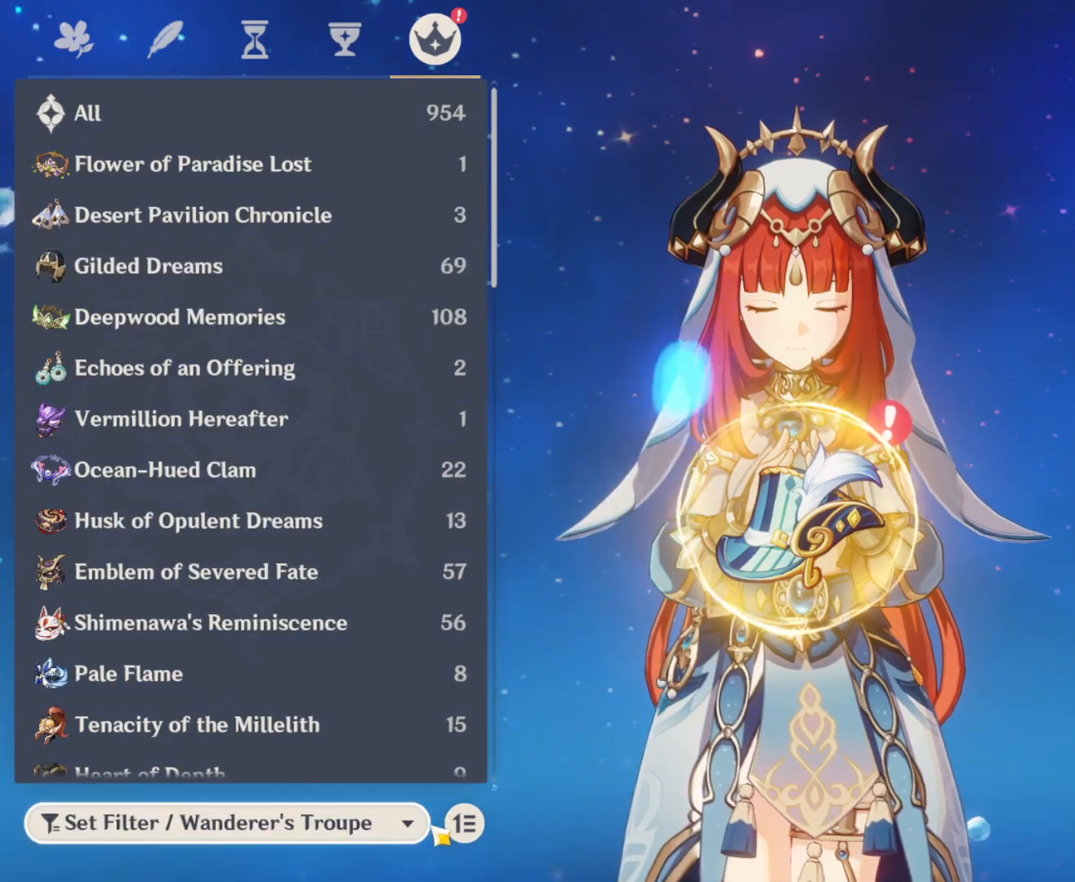
{"keys": [], "mouse": [], "events": [[167, "mouse_left", "down"], [250, "mouse_left", "up"]]}
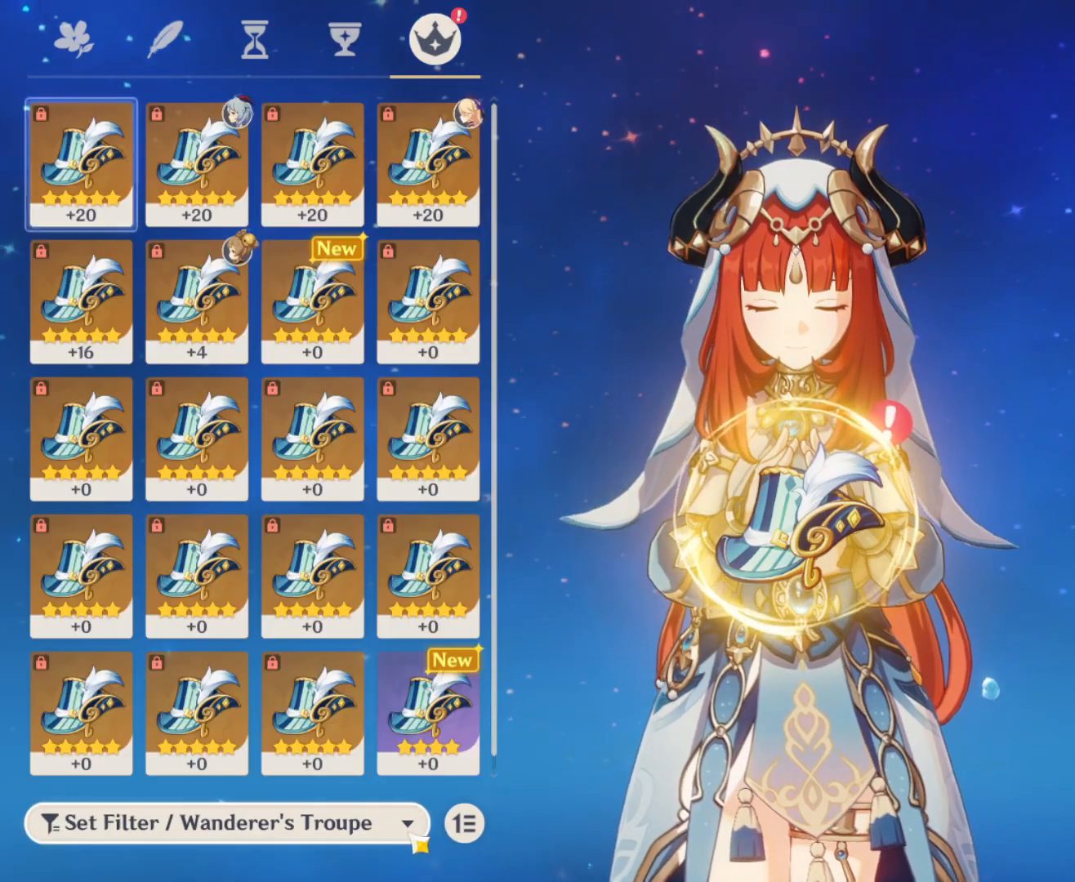
{"keys": [], "mouse": [], "events": [[217, "mouse_left", "down"], [317, "mouse_left", "up"]]}
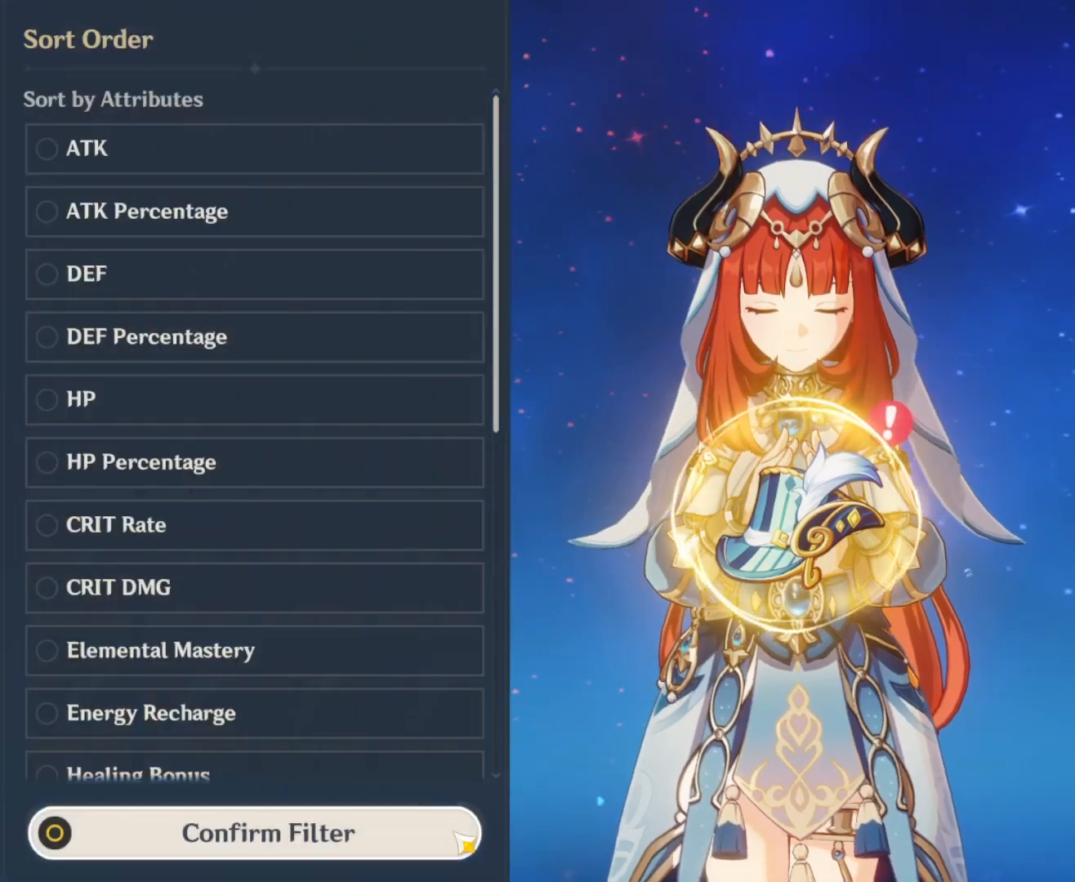
{"keys": [], "mouse": [], "events": []}
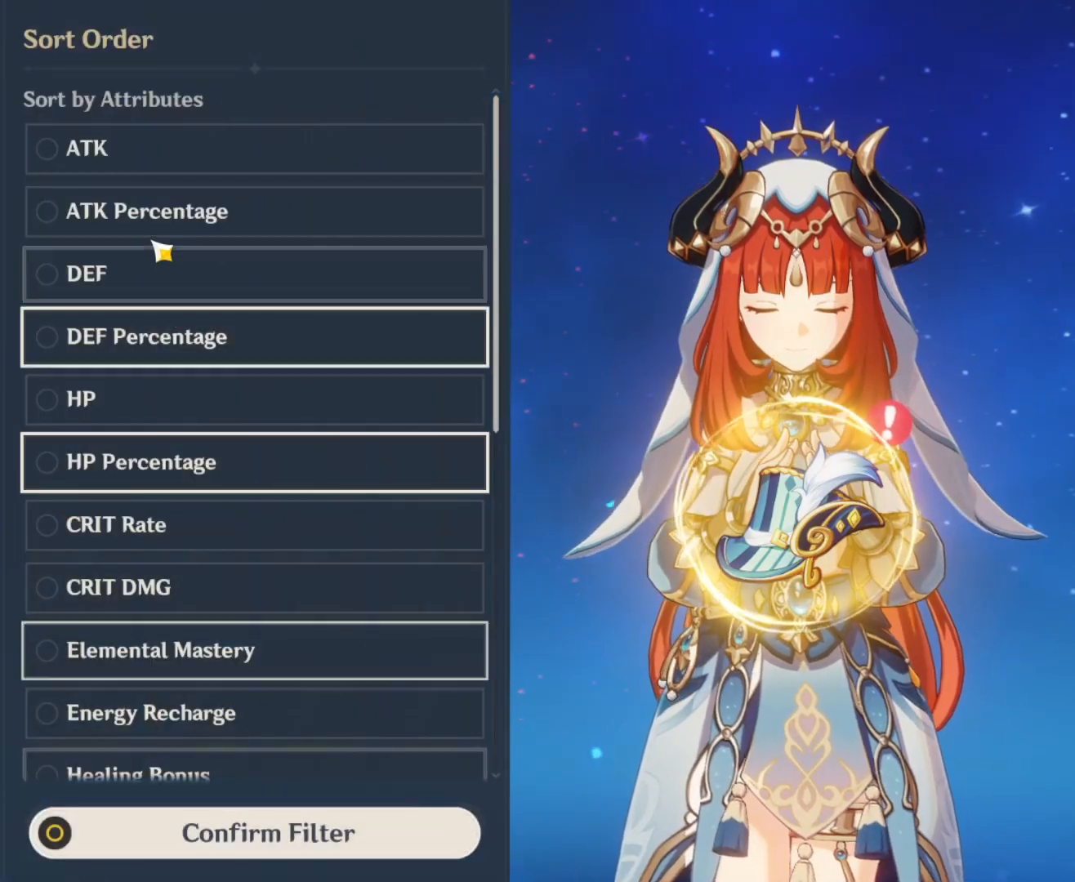
{"keys": [], "mouse": [], "events": []}
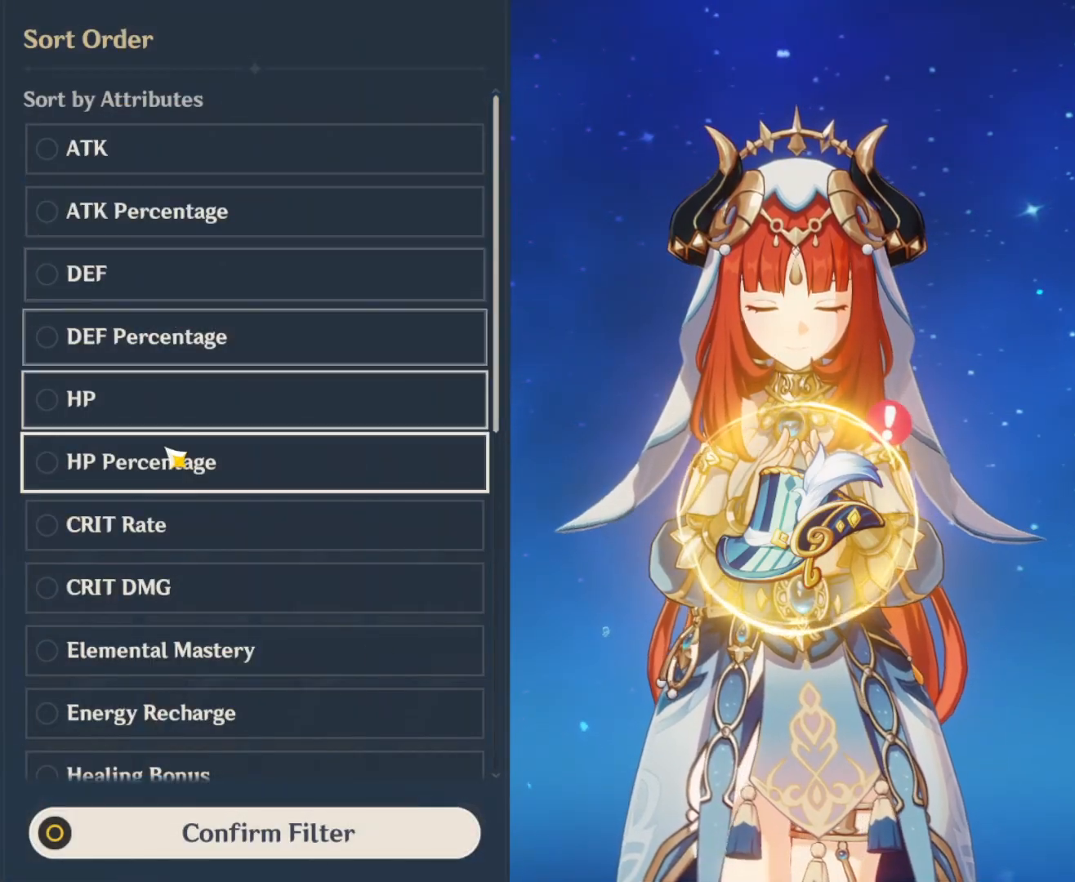
{"keys": [], "mouse": [], "events": []}
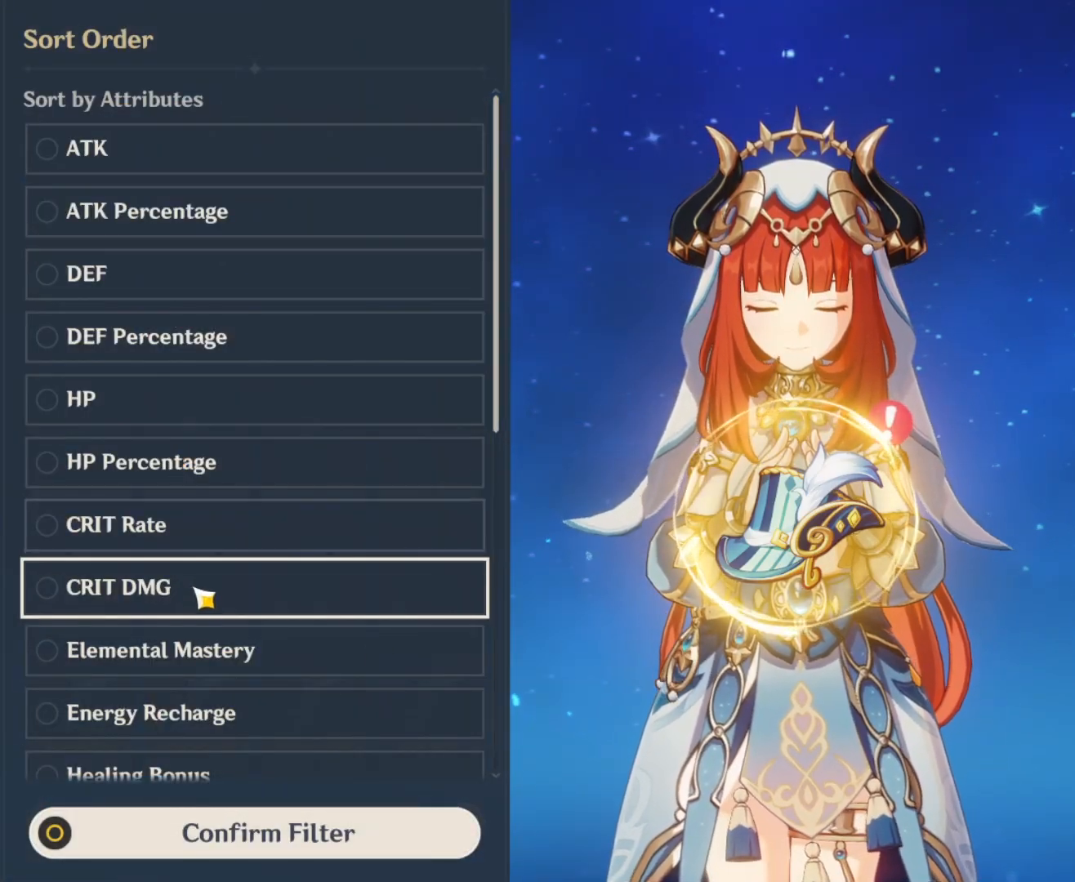
{"keys": [], "mouse": [], "events": []}
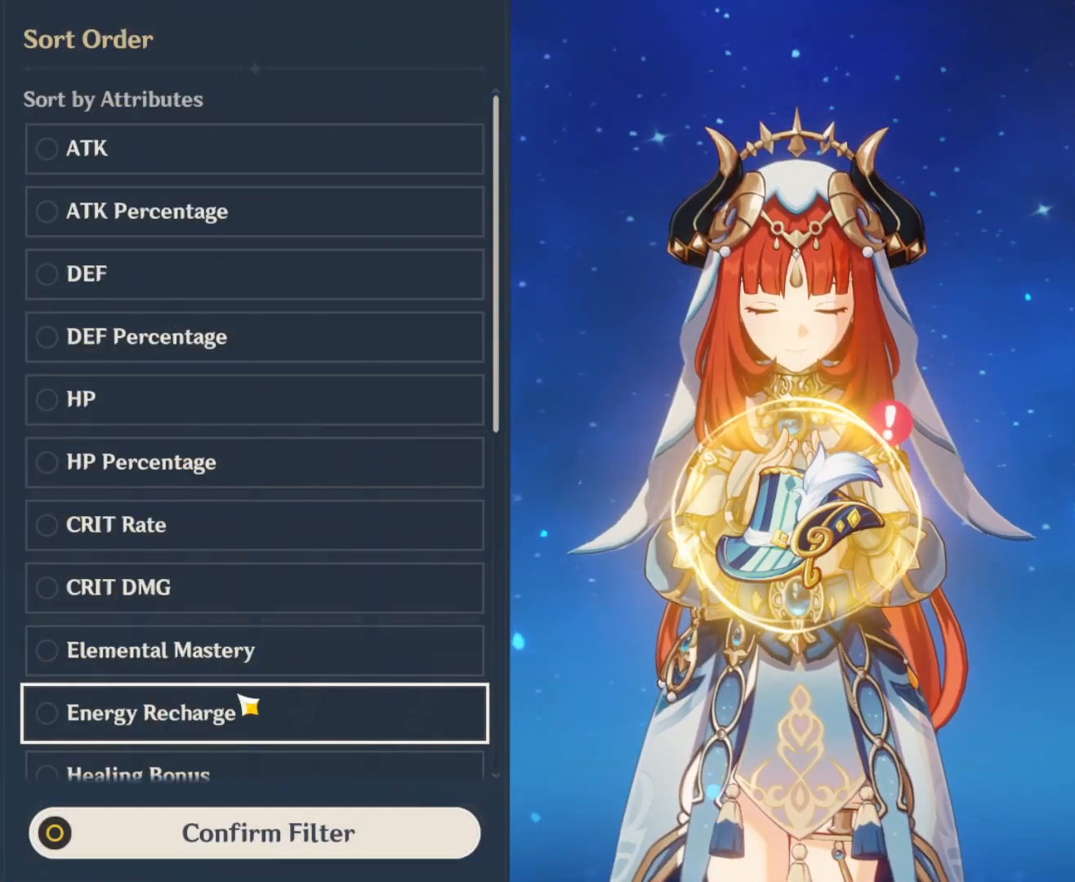
{"keys": [], "mouse": [], "events": []}
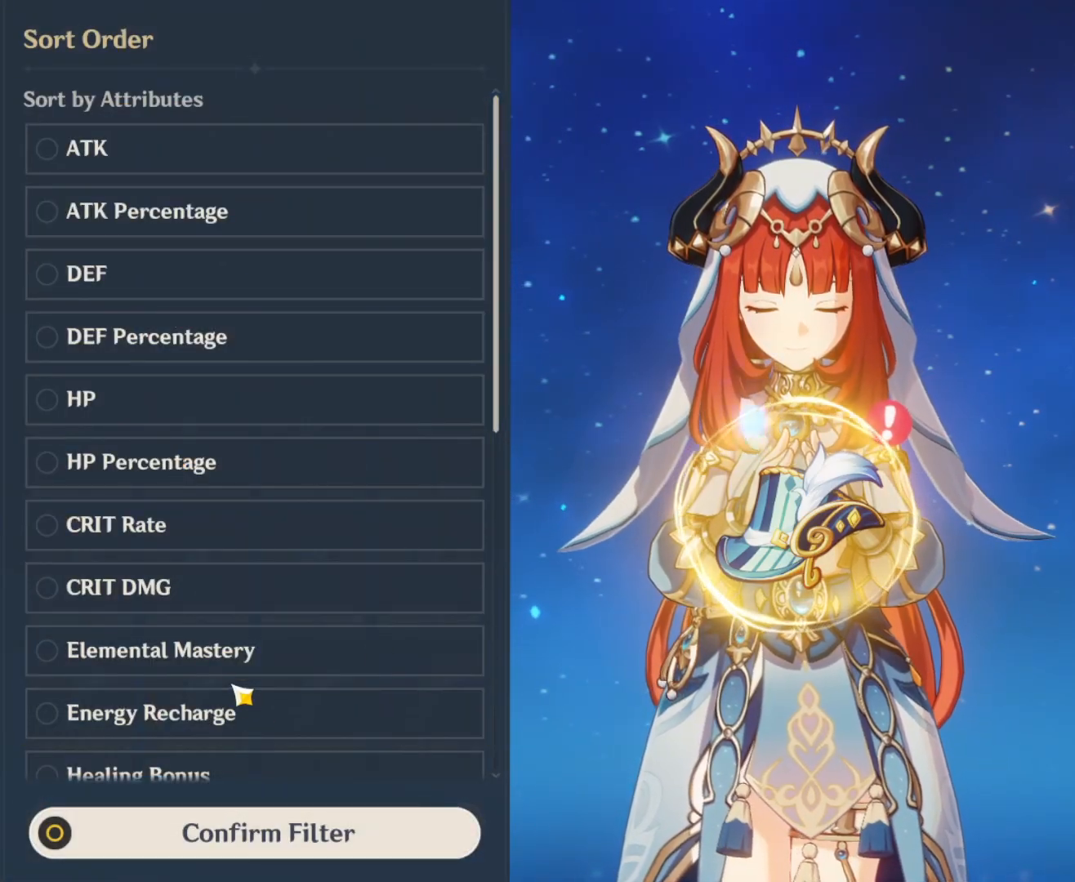
{"keys": [], "mouse": [], "events": [[317, "mouse_left", "down"], [467, "mouse_left", "up"]]}
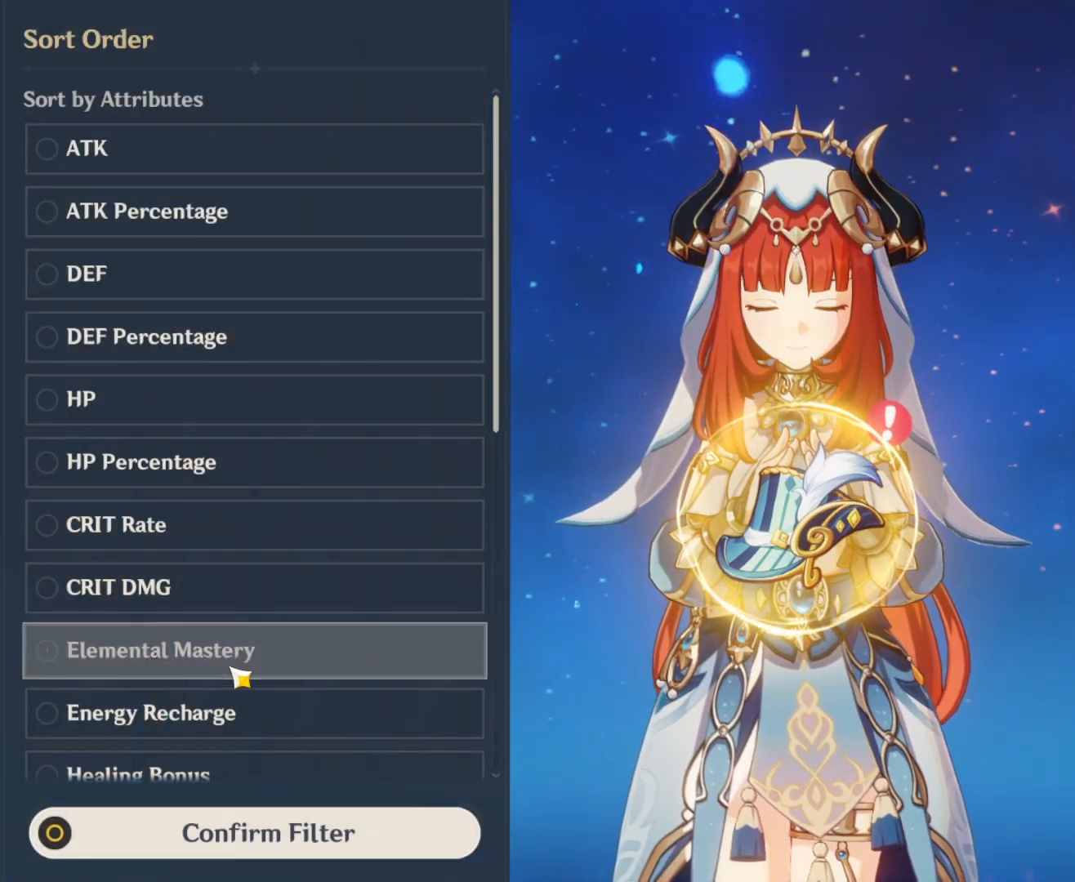
{"keys": [], "mouse": ["left"], "events": [[383, "mouse_left", "down"]]}
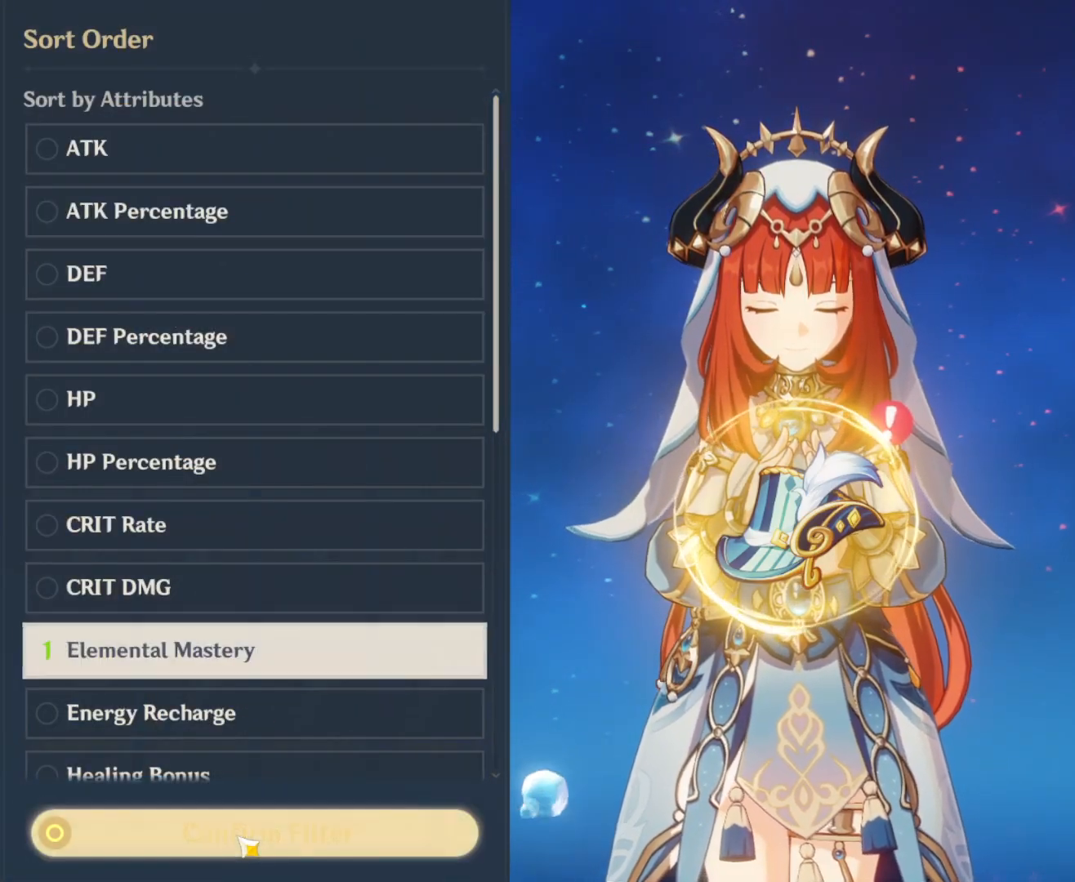
{"keys": [], "mouse": [], "events": [[67, "mouse_left", "up"]]}
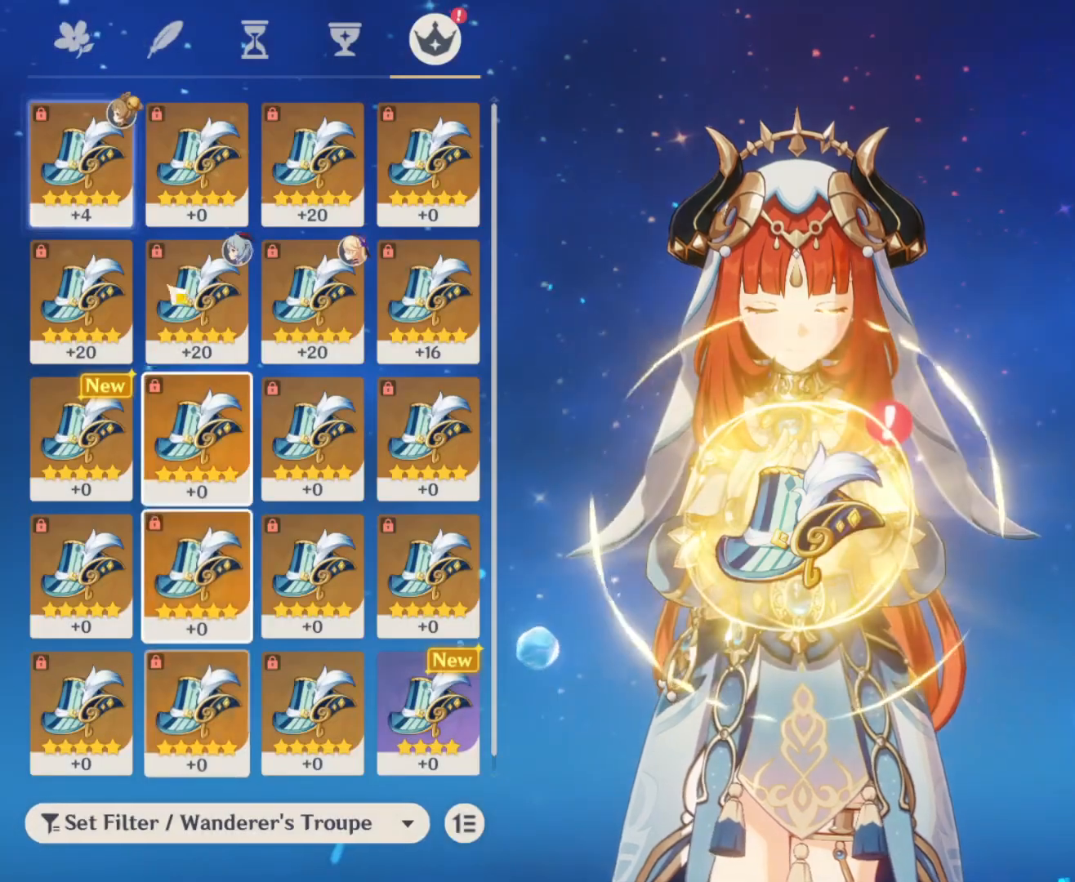
{"keys": [], "mouse": ["left"], "events": [[467, "mouse_left", "down"]]}
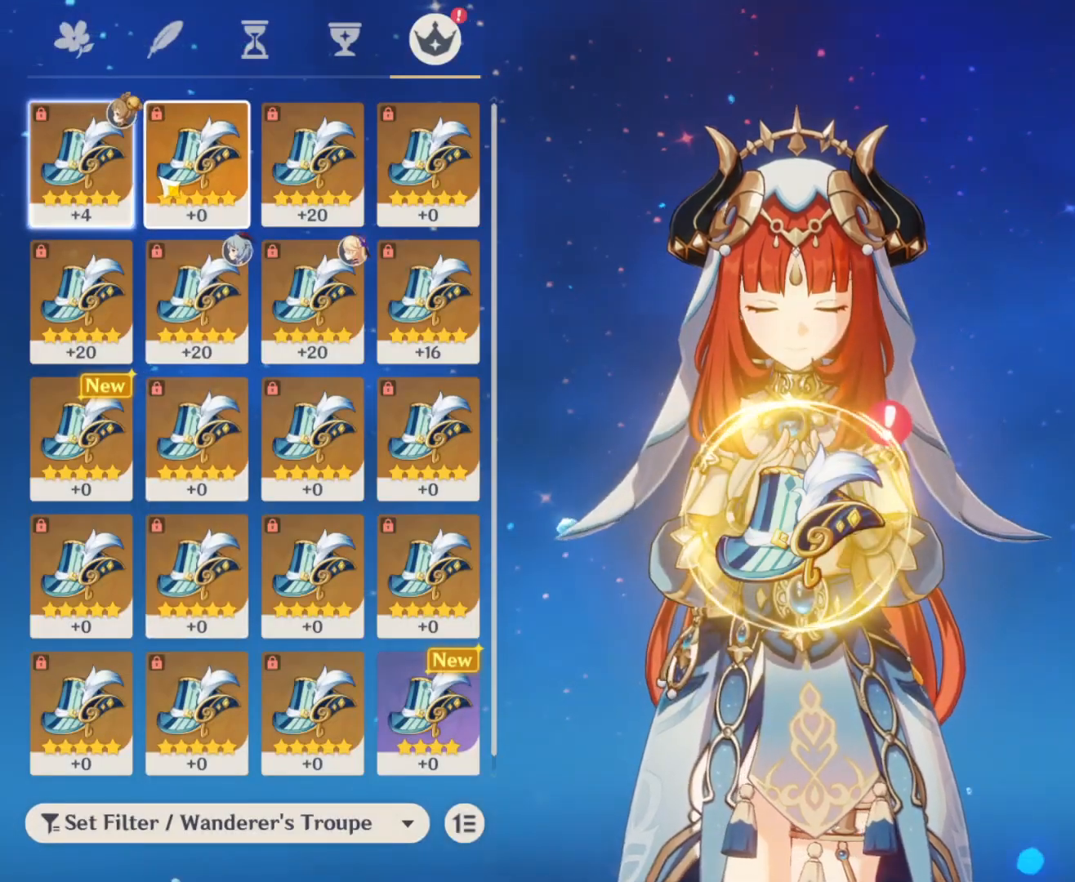
{"keys": [], "mouse": [], "events": [[50, "mouse_left", "up"]]}
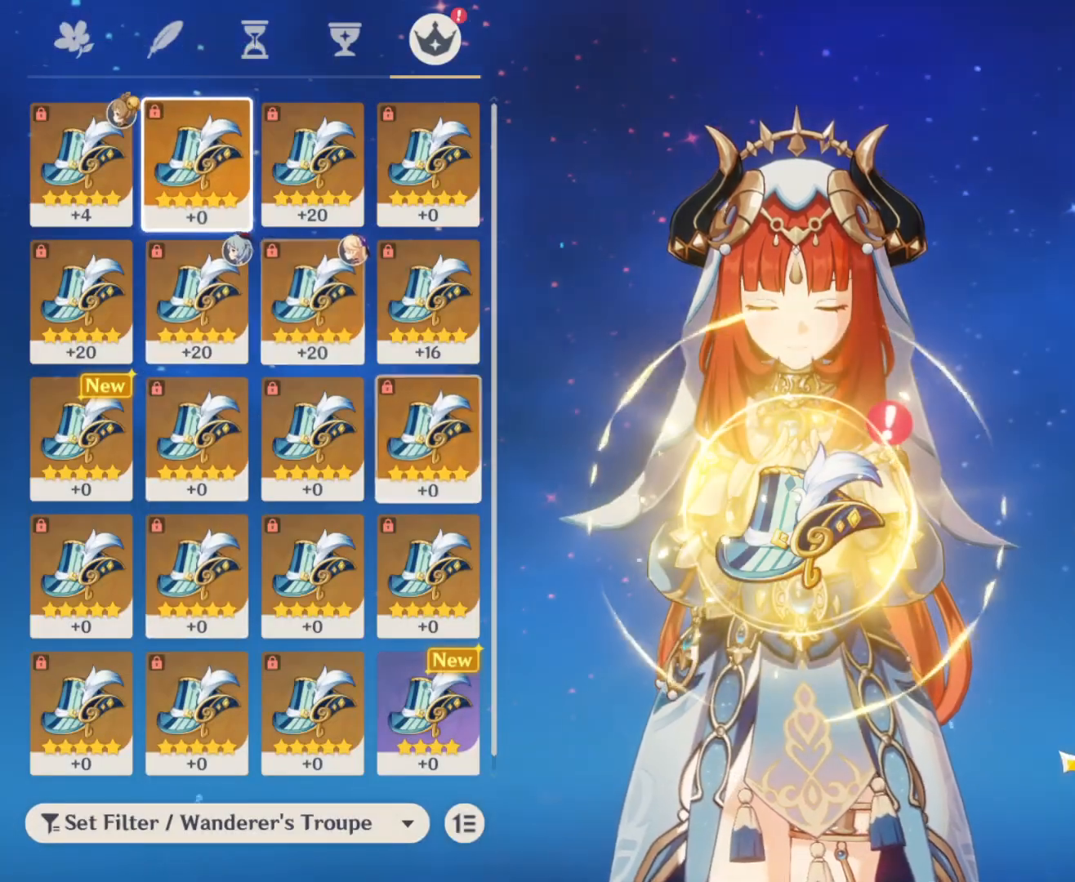
{"keys": [], "mouse": [], "events": [[300, "mouse_left", "down"], [433, "mouse_left", "up"]]}
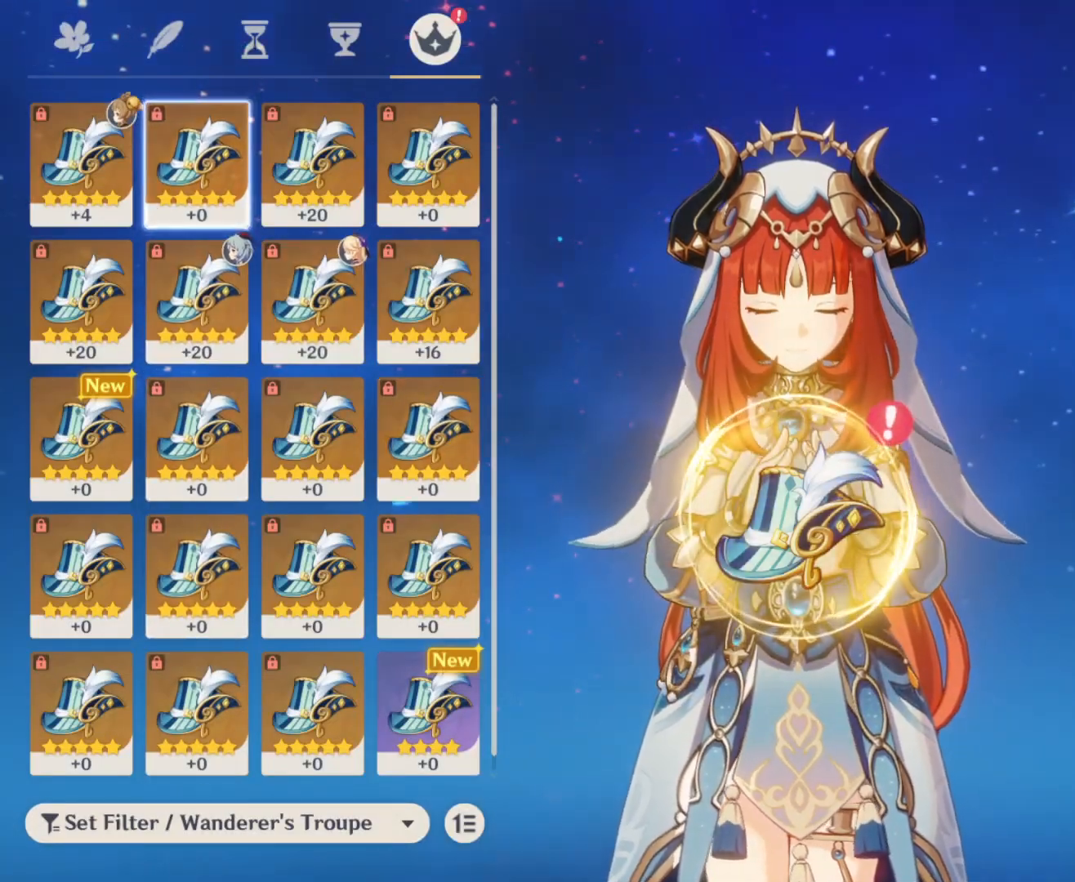
{"keys": [], "mouse": [], "events": []}
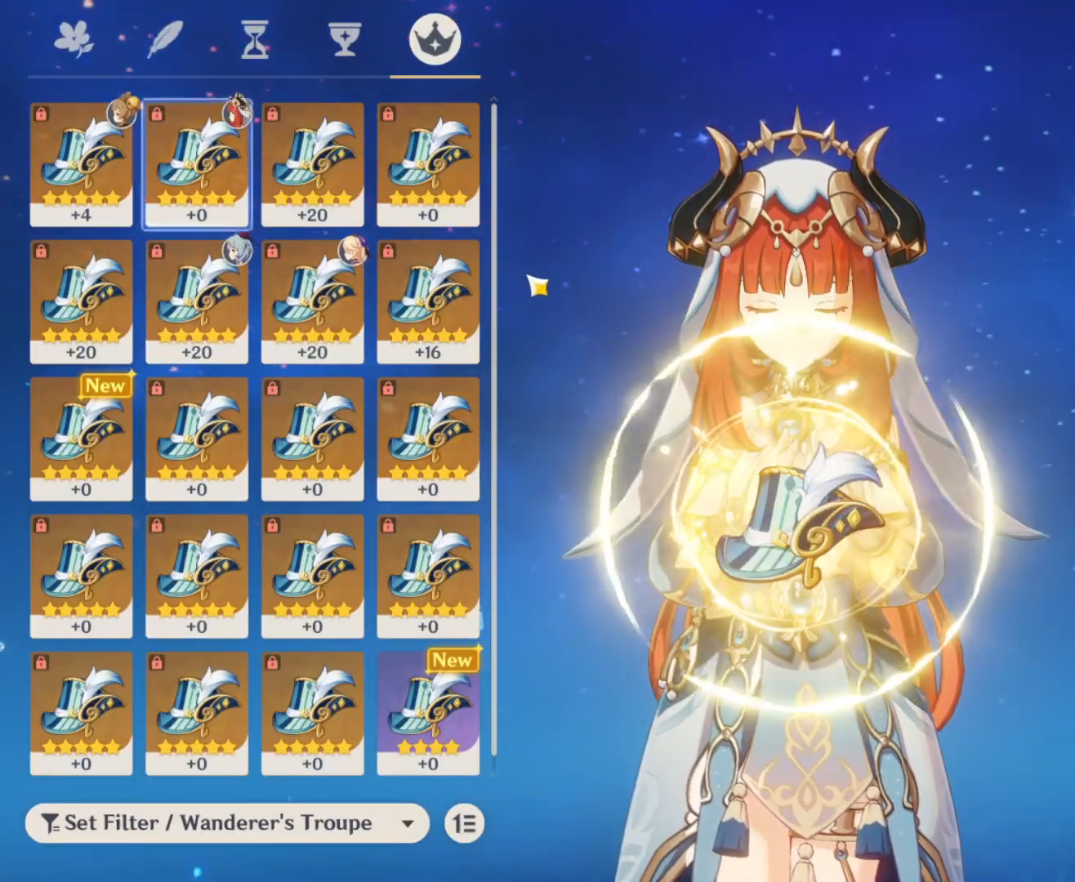
{"keys": [], "mouse": [], "events": []}
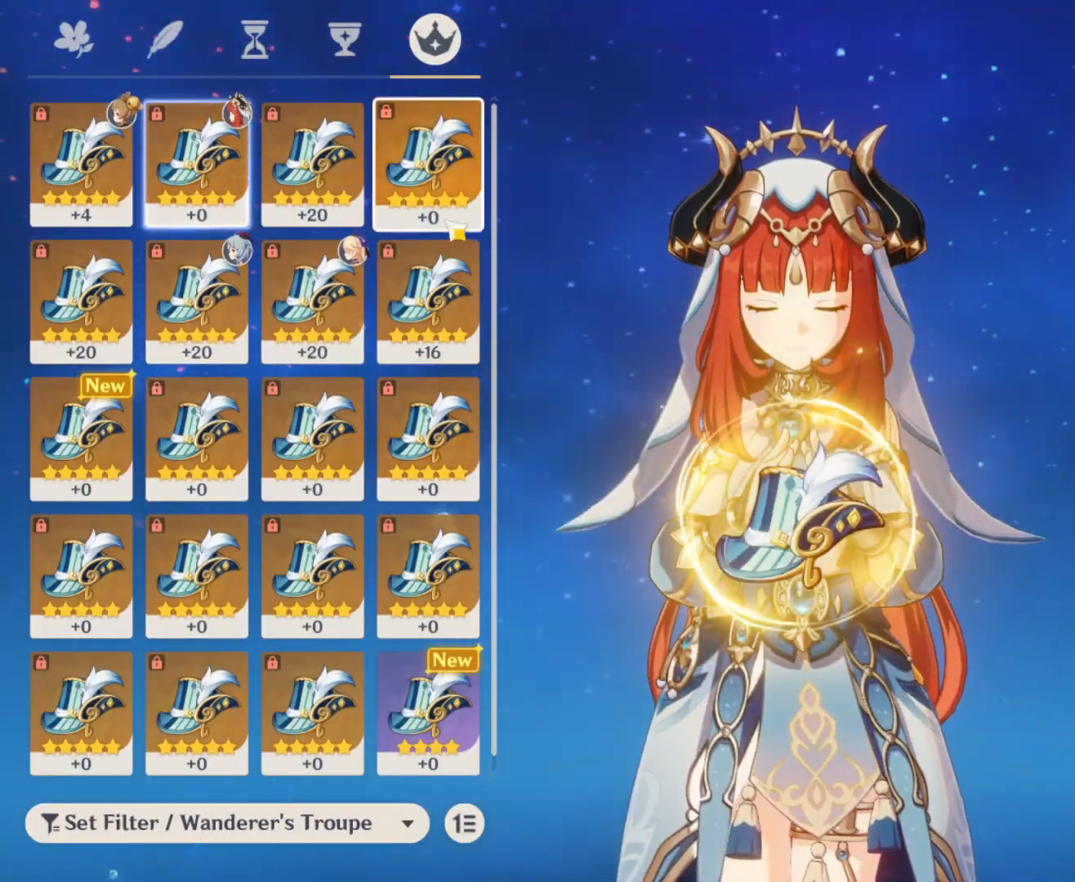
{"keys": [], "mouse": [], "events": []}
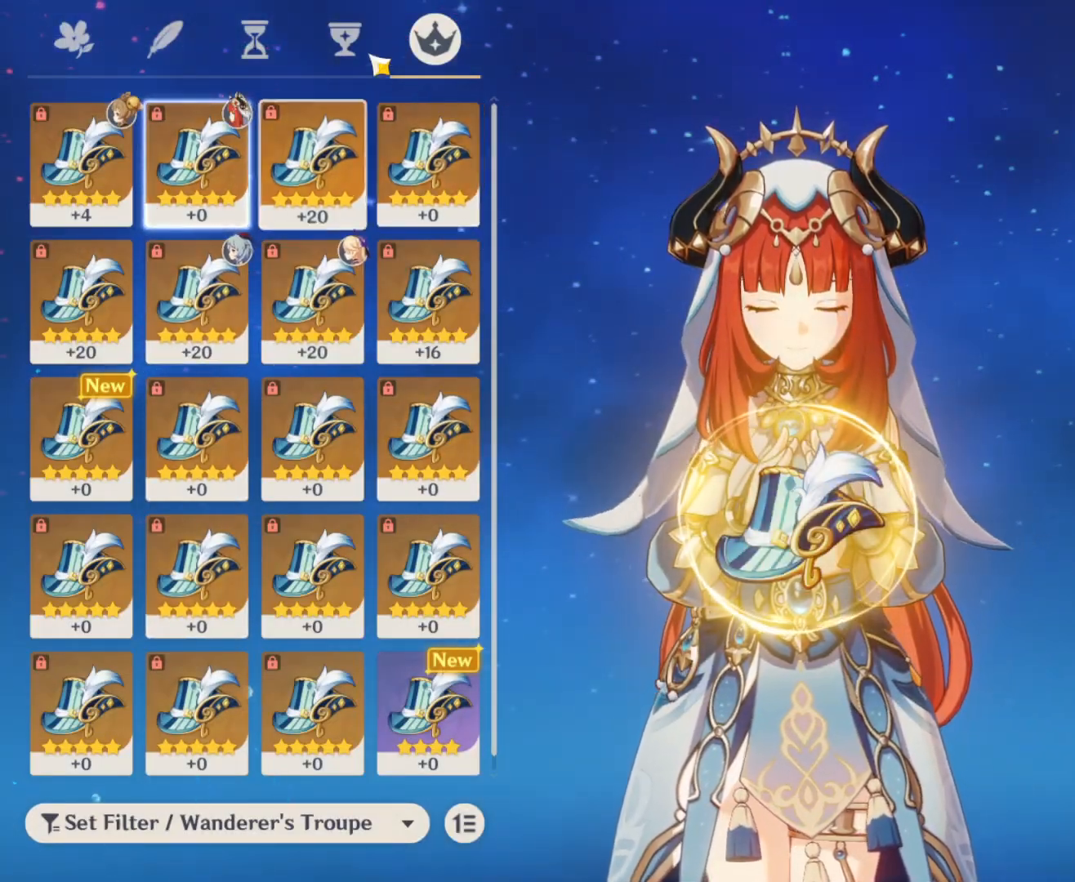
{"keys": [], "mouse": [], "events": []}
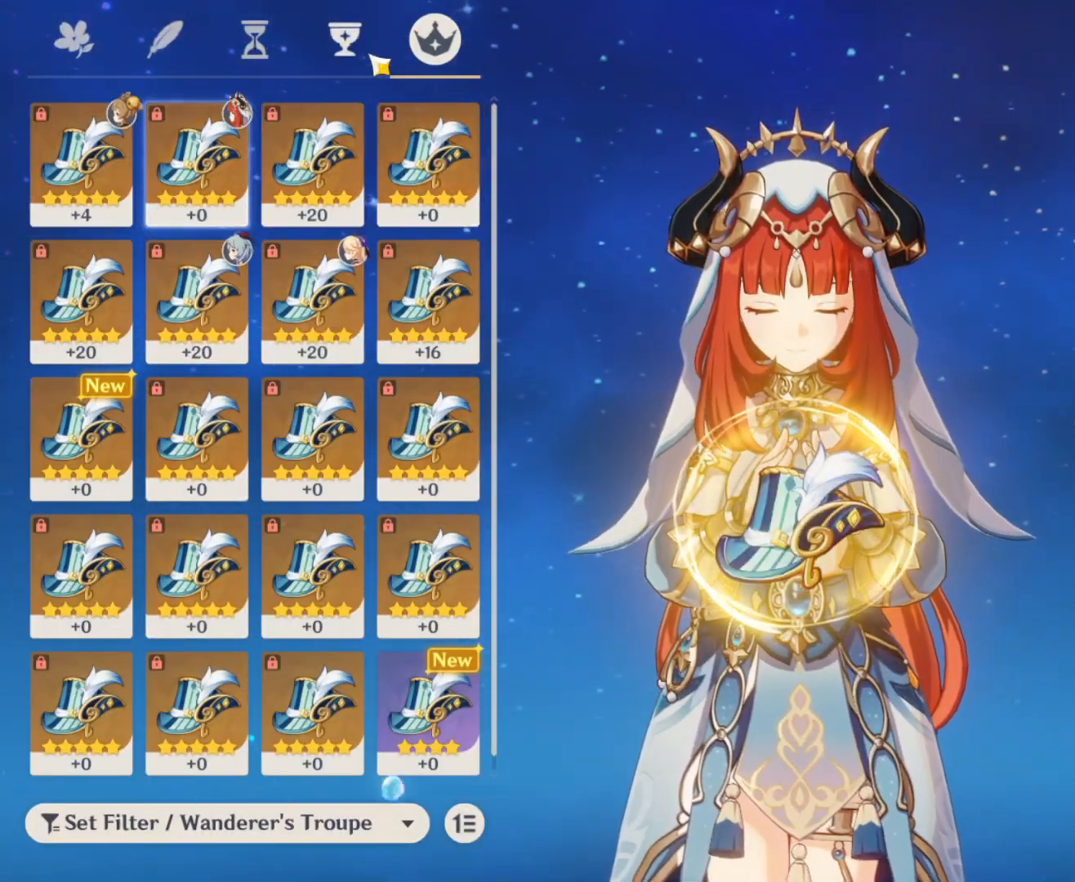
{"keys": [], "mouse": [], "events": []}